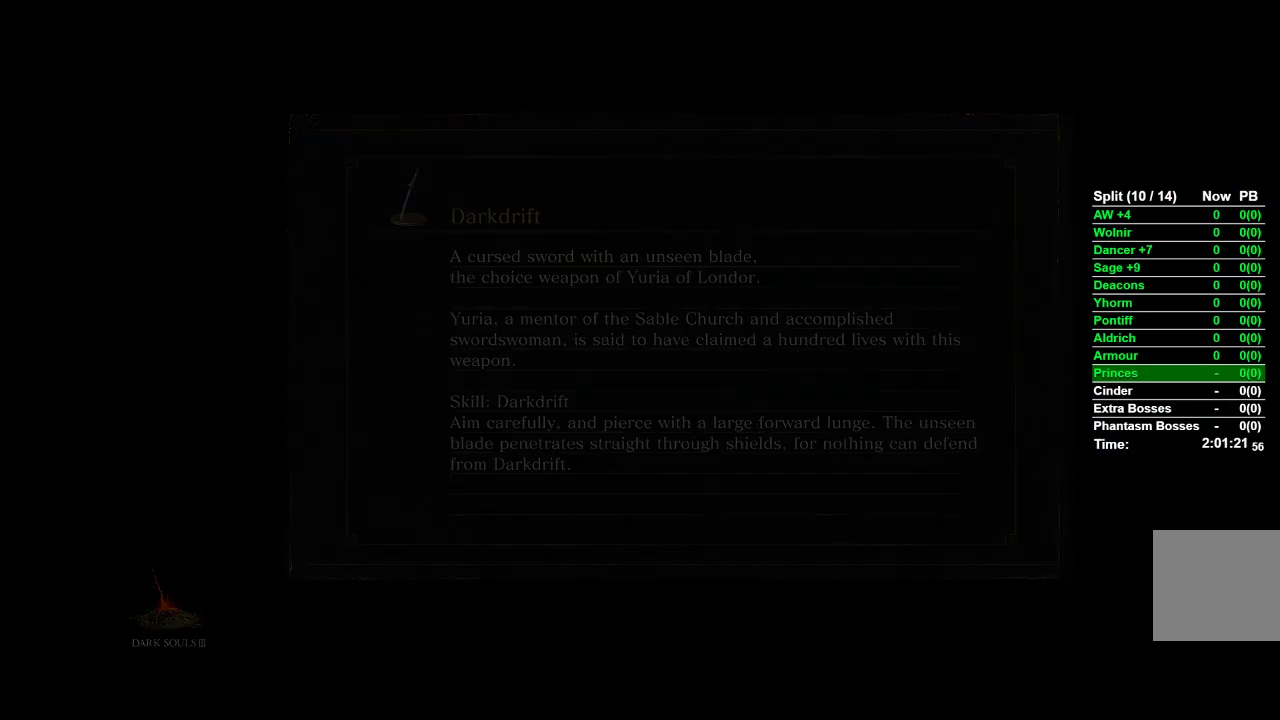
Gameplay with a controller (Xbox layout); each line is a JSON object with the inputs held at the frame after it. "events" lists button and stick changes between this image and that frame as [ms after this image, input, new state], when the widget could be followed in between.
{"buttons": [], "left_stick": "up", "right_stick": "center", "events": [[350, "right_stick", "down"], [417, "left_stick", "up"], [450, "right_stick", "center"]]}
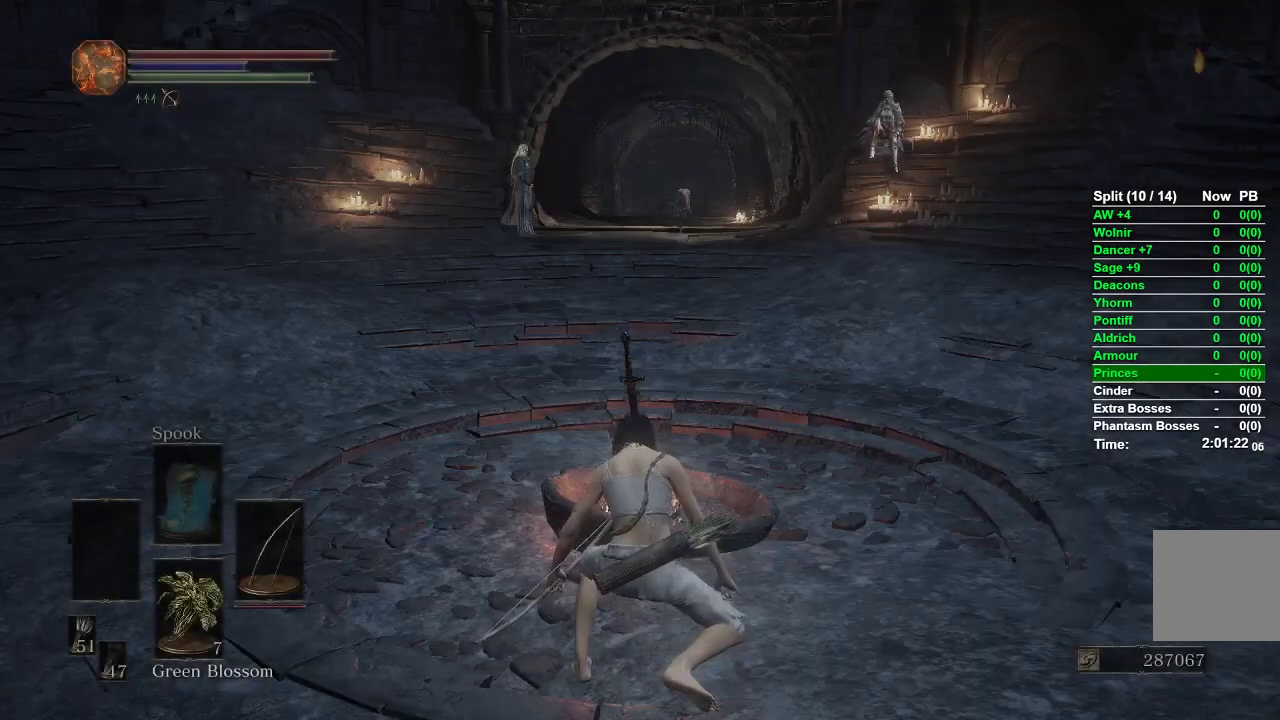
{"buttons": ["B"], "left_stick": "up", "right_stick": "center", "events": [[83, "B", "down"]]}
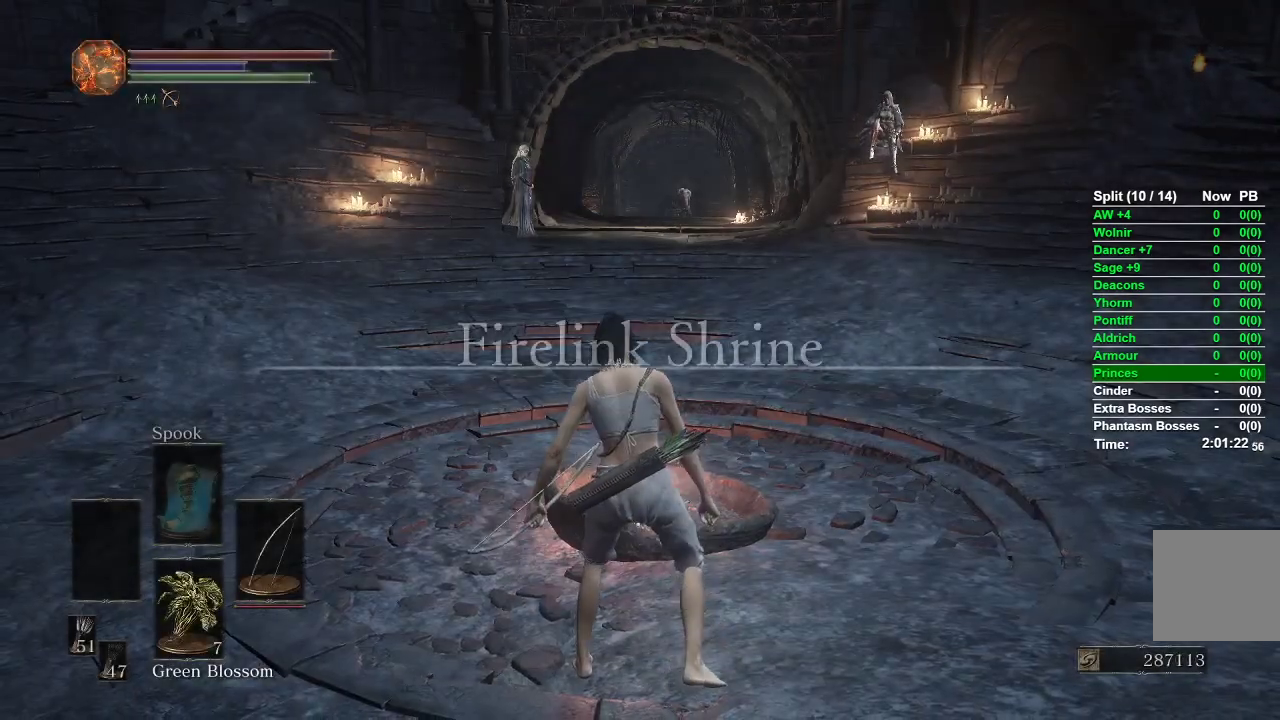
{"buttons": ["B"], "left_stick": "up", "right_stick": "center", "events": [[50, "left_stick", "up-right"], [433, "left_stick", "up"]]}
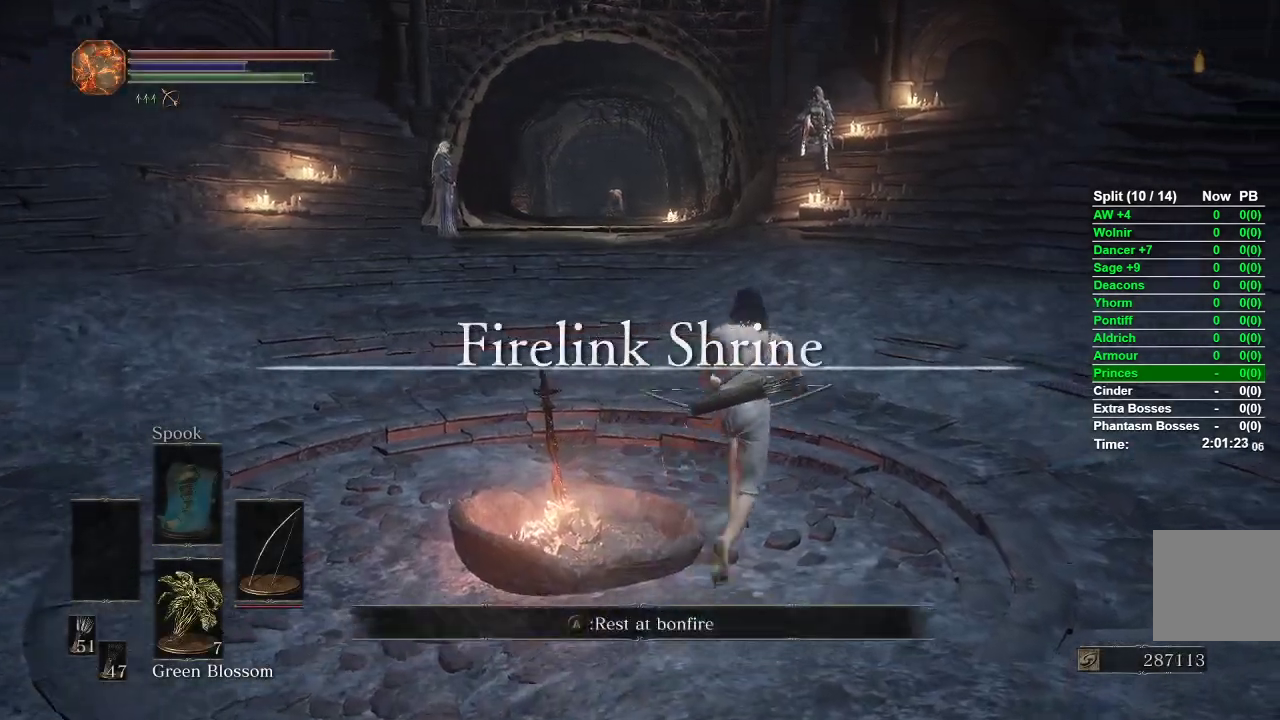
{"buttons": ["B"], "left_stick": "up", "right_stick": "center", "events": []}
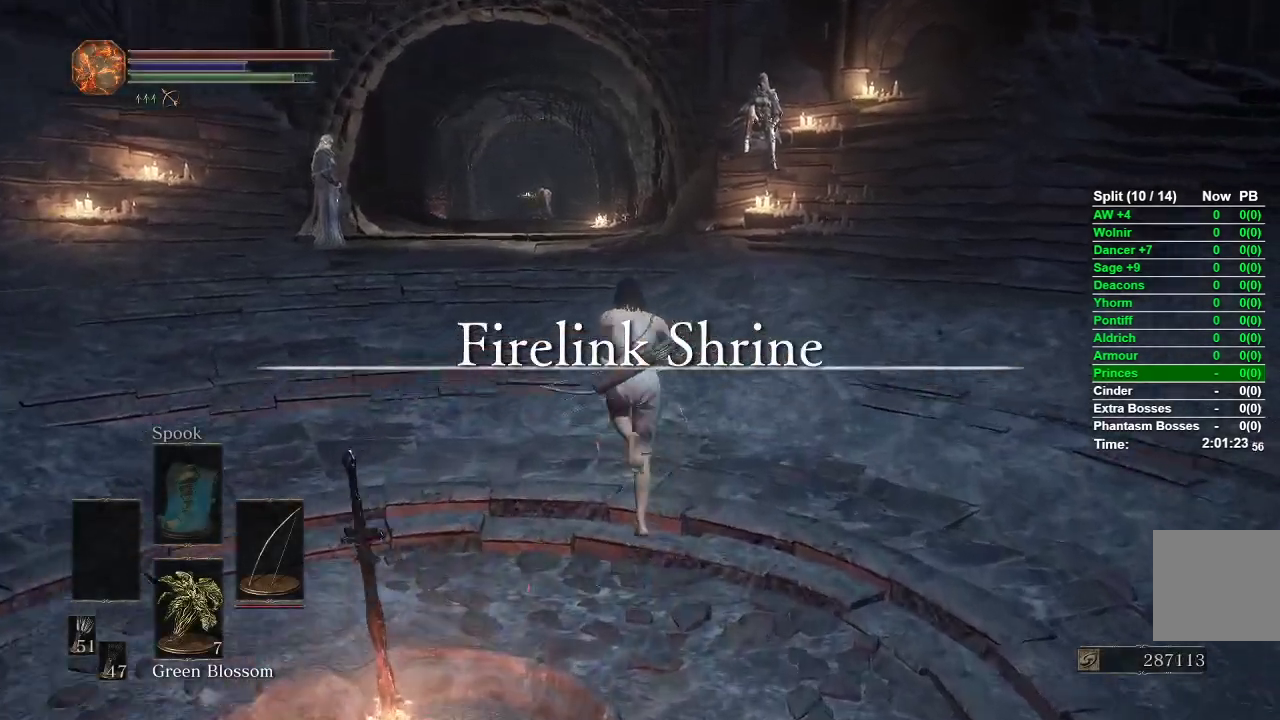
{"buttons": ["B"], "left_stick": "up", "right_stick": "center", "events": []}
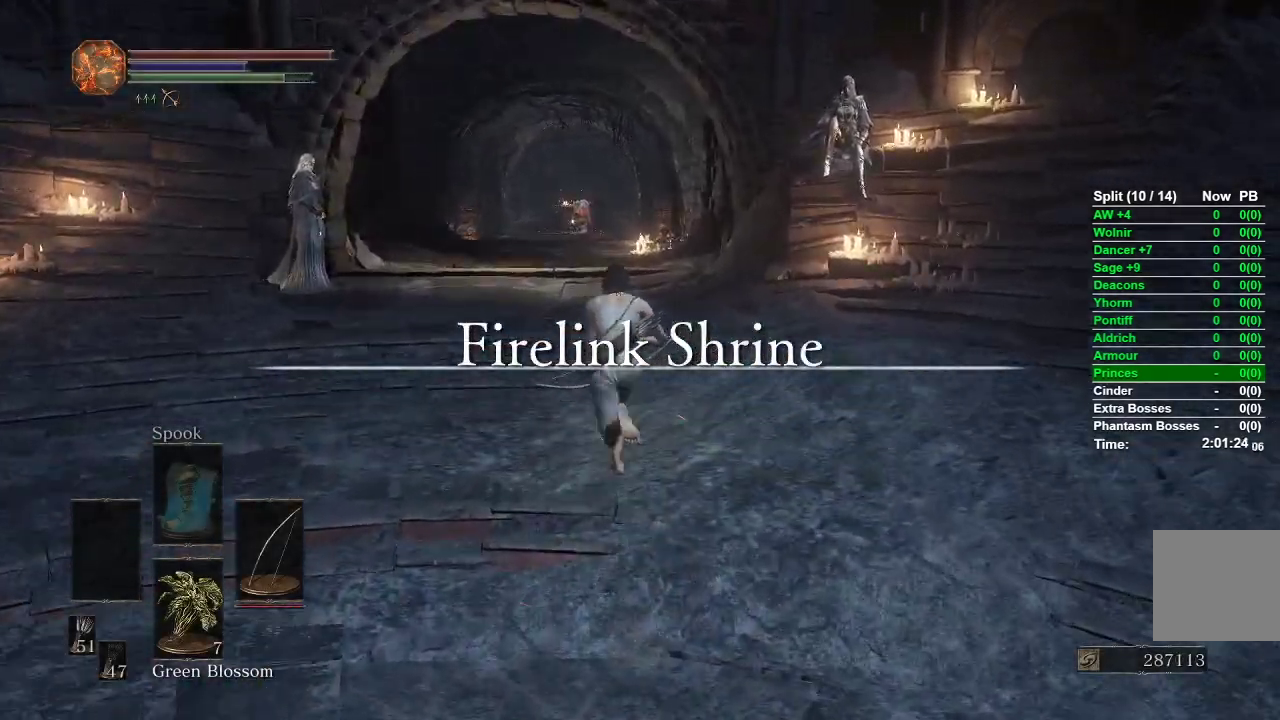
{"buttons": ["B"], "left_stick": "up", "right_stick": "center", "events": []}
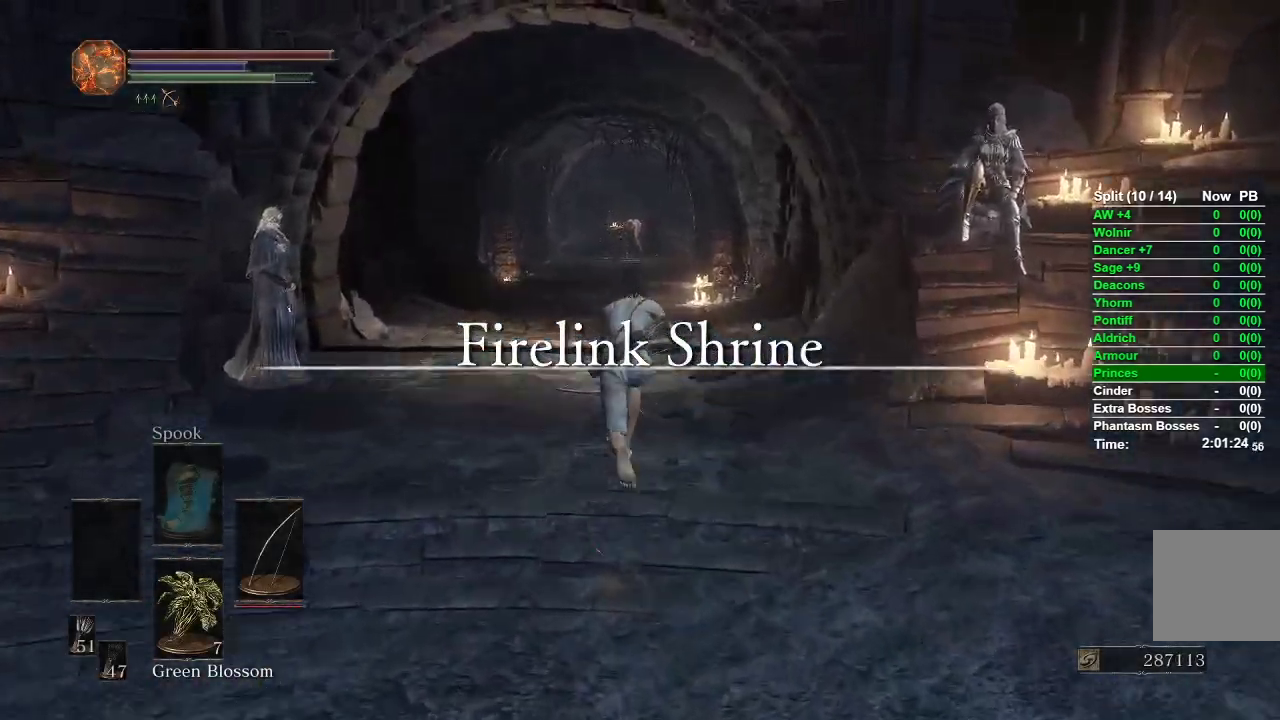
{"buttons": ["B"], "left_stick": "up", "right_stick": "center", "events": []}
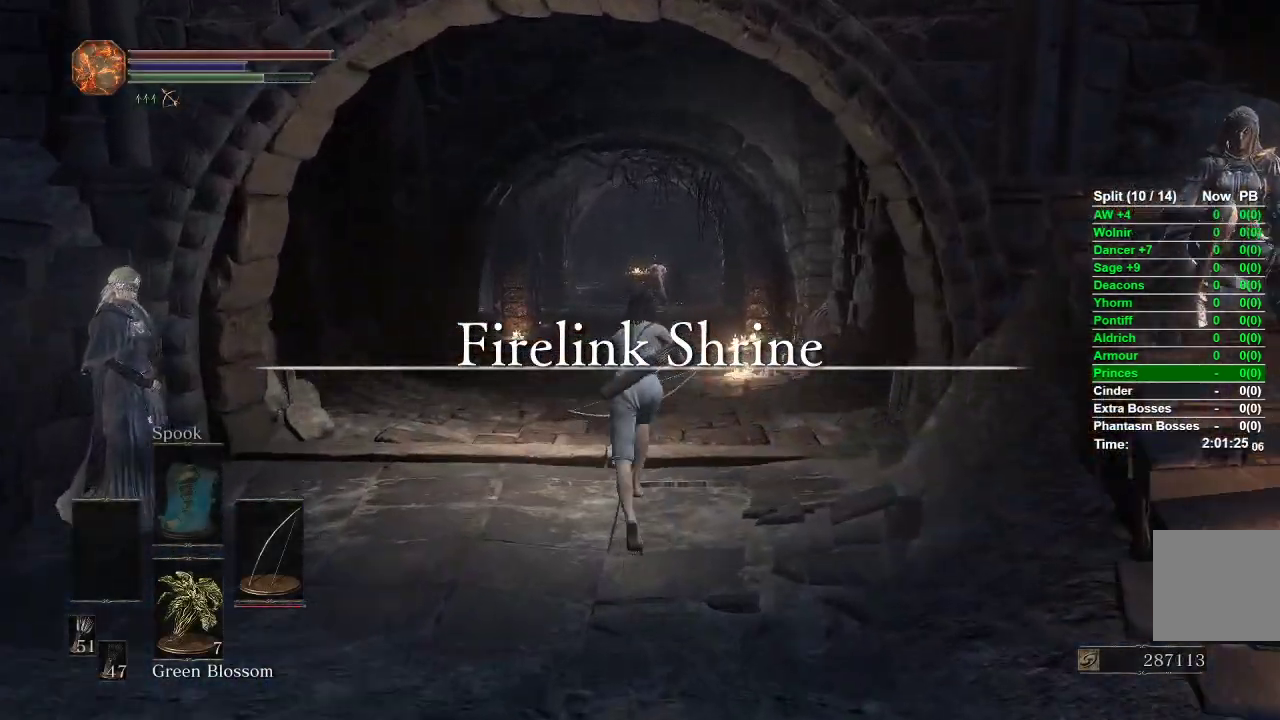
{"buttons": ["B"], "left_stick": "up", "right_stick": "center", "events": []}
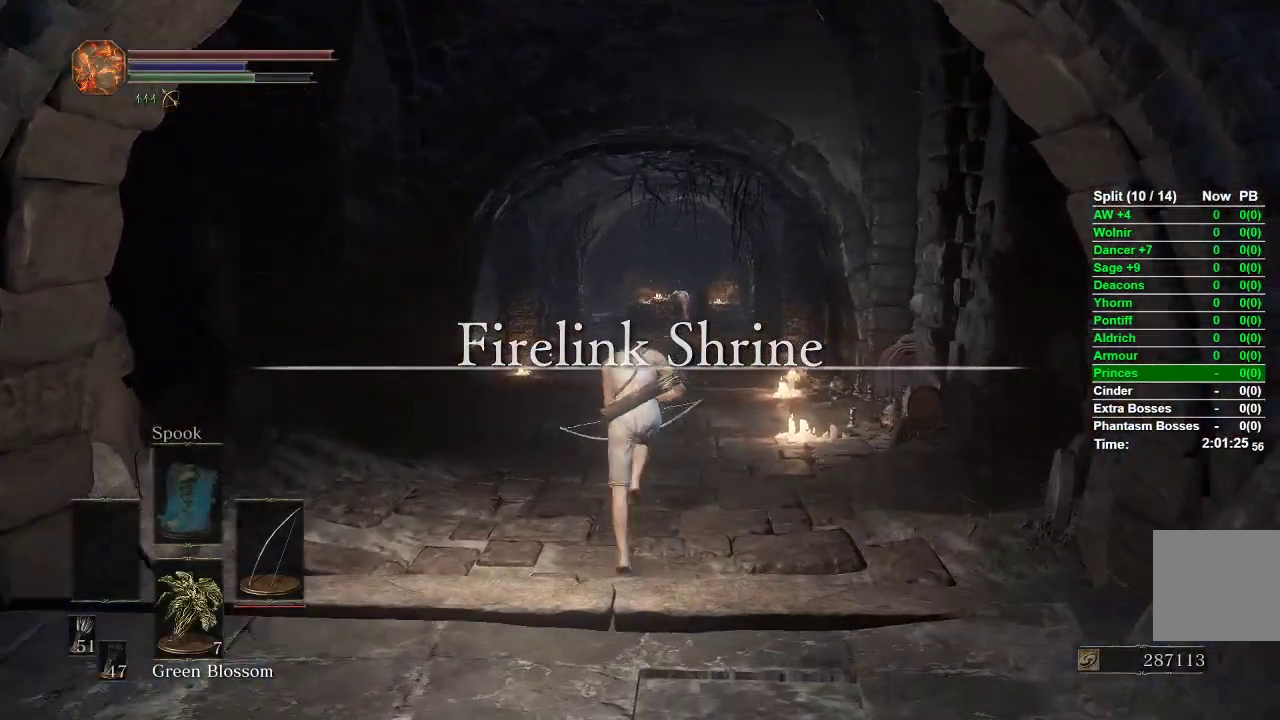
{"buttons": ["B"], "left_stick": "up", "right_stick": "center", "events": []}
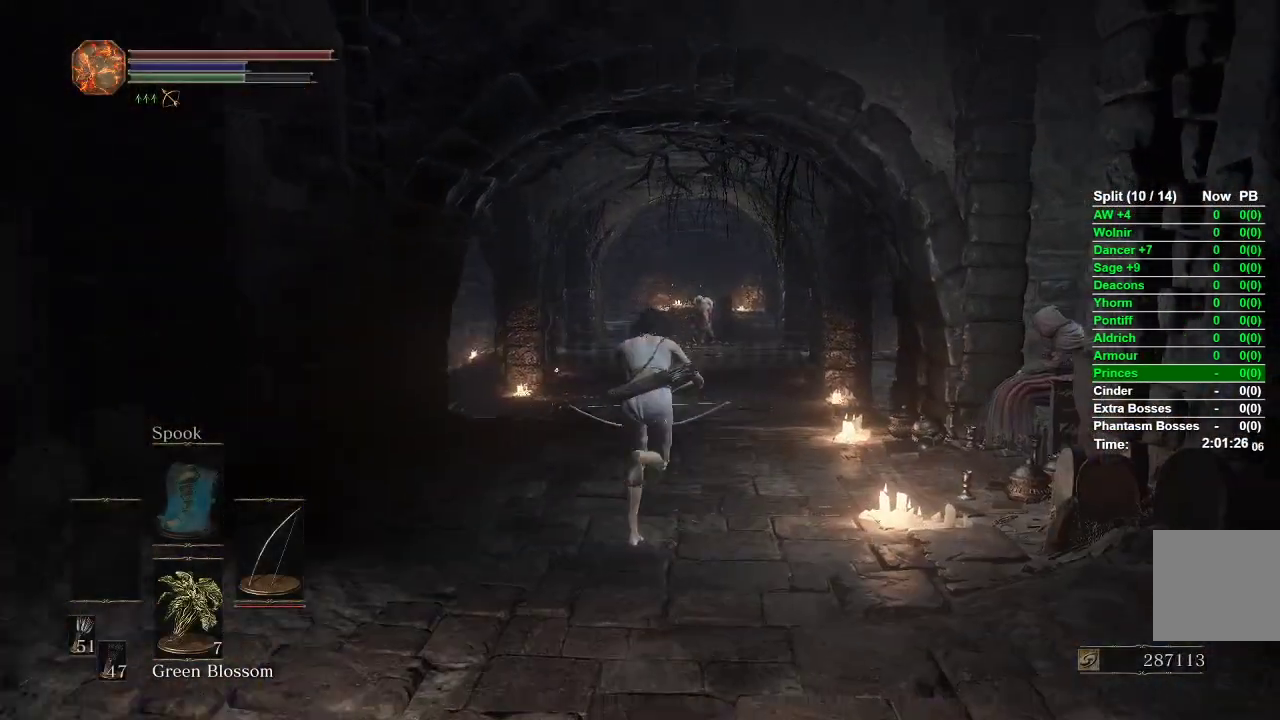
{"buttons": ["B"], "left_stick": "up", "right_stick": "center", "events": [[83, "right_stick", "down"], [233, "right_stick", "center"]]}
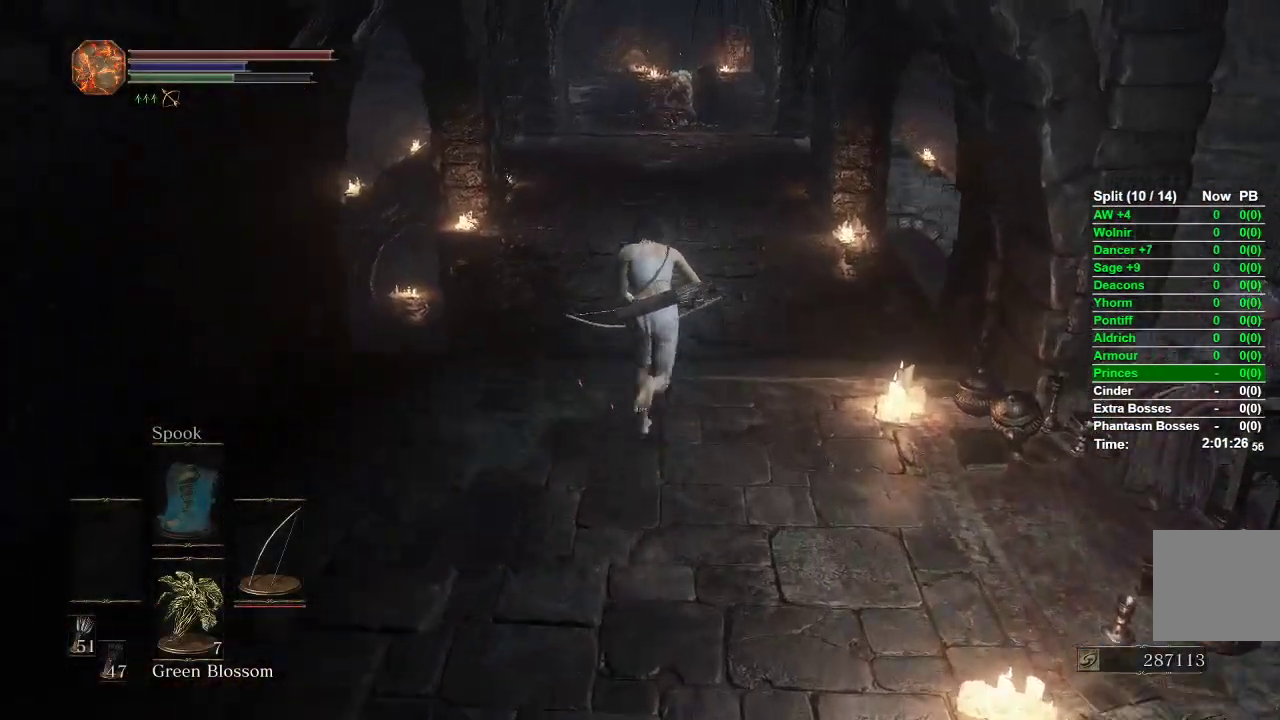
{"buttons": ["B"], "left_stick": "up", "right_stick": "up", "events": [[283, "L3", "down"], [400, "right_stick", "up"], [467, "L3", "up"]]}
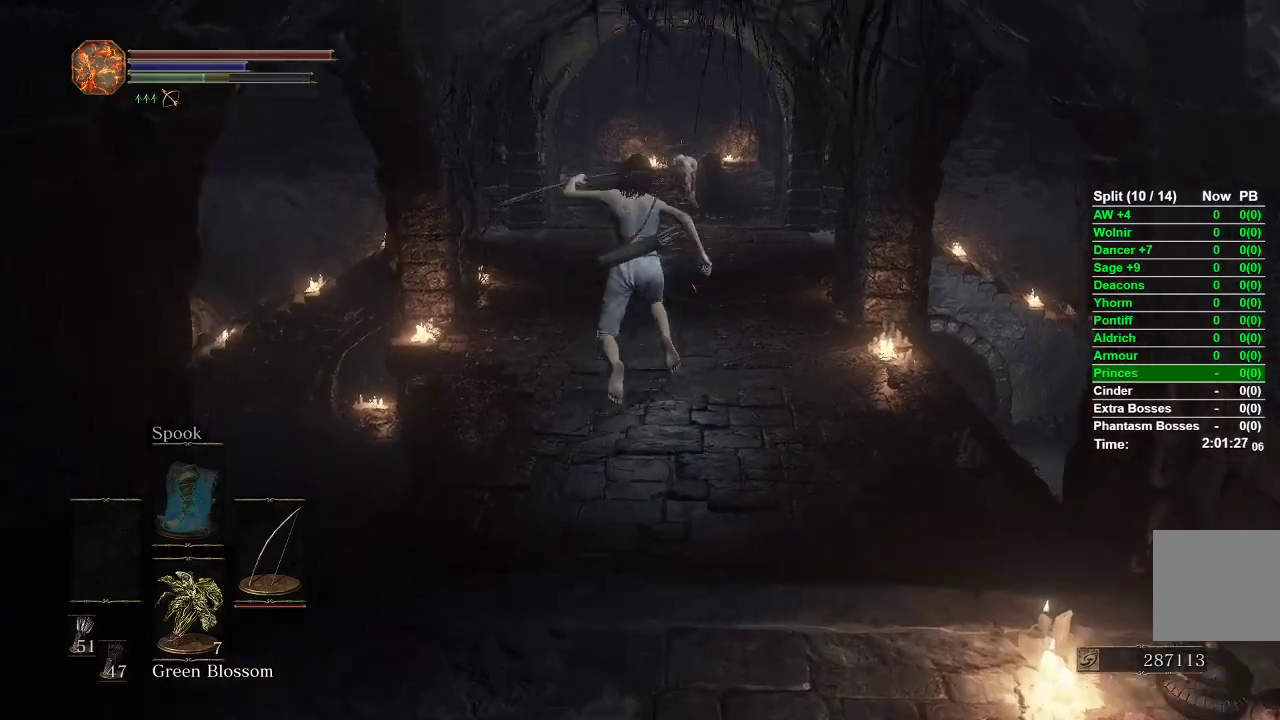
{"buttons": ["B"], "left_stick": "up", "right_stick": "center", "events": [[33, "right_stick", "center"]]}
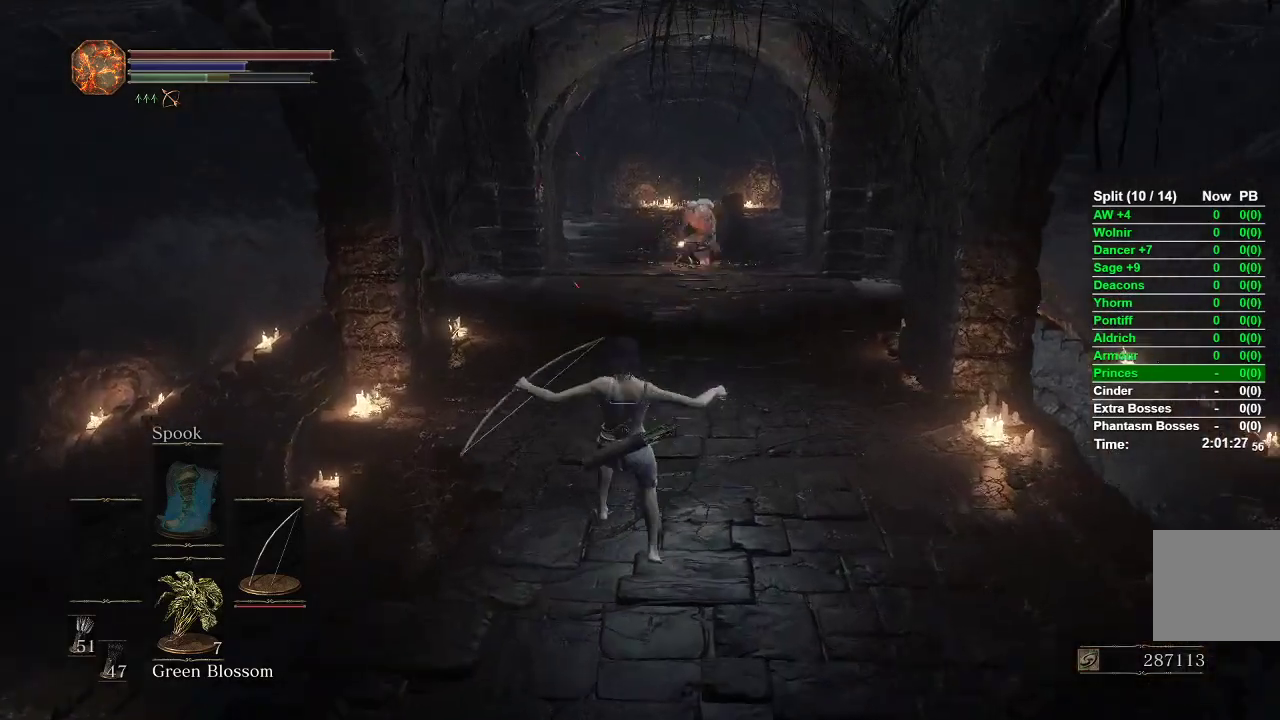
{"buttons": ["B"], "left_stick": "up", "right_stick": "center", "events": []}
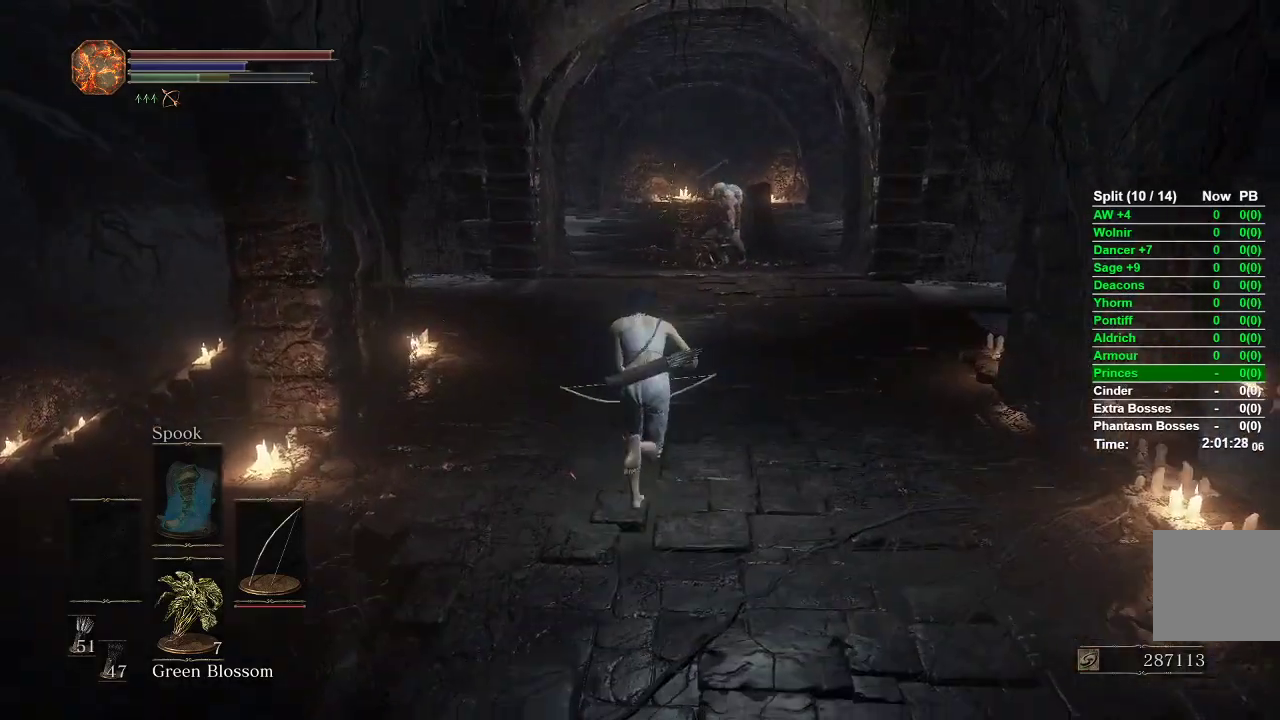
{"buttons": ["B"], "left_stick": "up", "right_stick": "center", "events": [[317, "right_stick", "down-left"], [483, "right_stick", "center"]]}
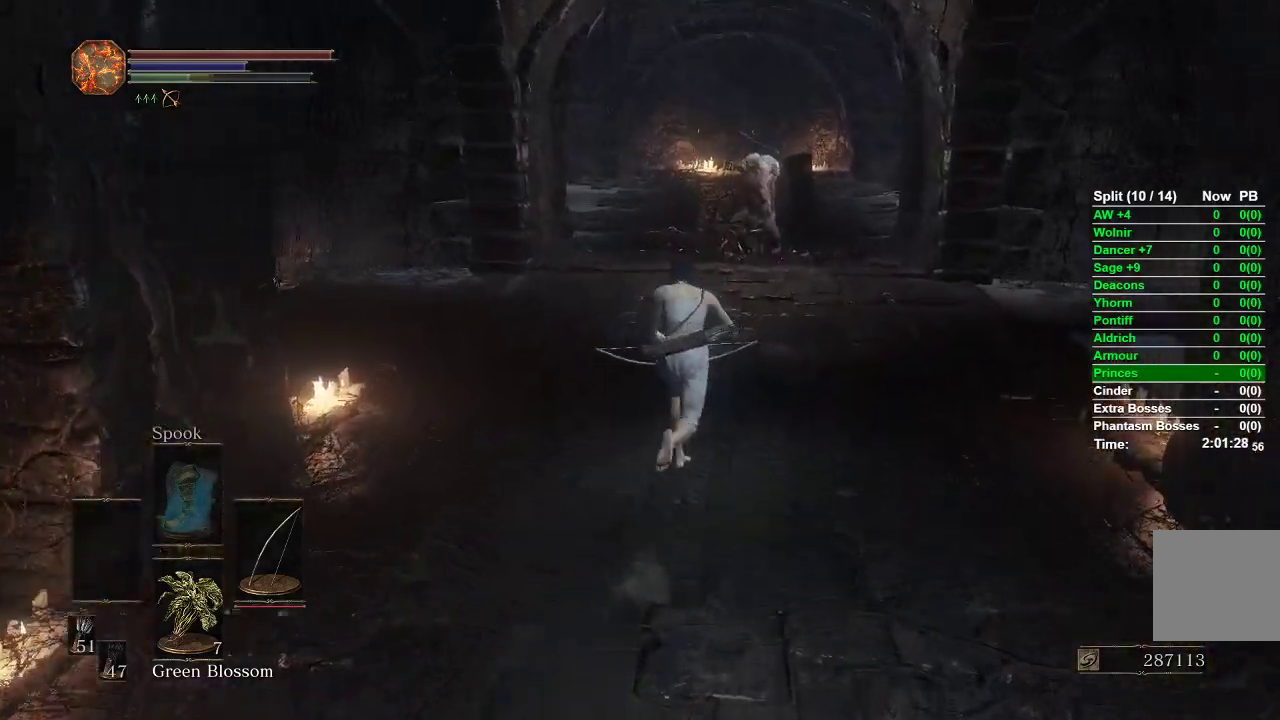
{"buttons": ["B"], "left_stick": "up", "right_stick": "center", "events": []}
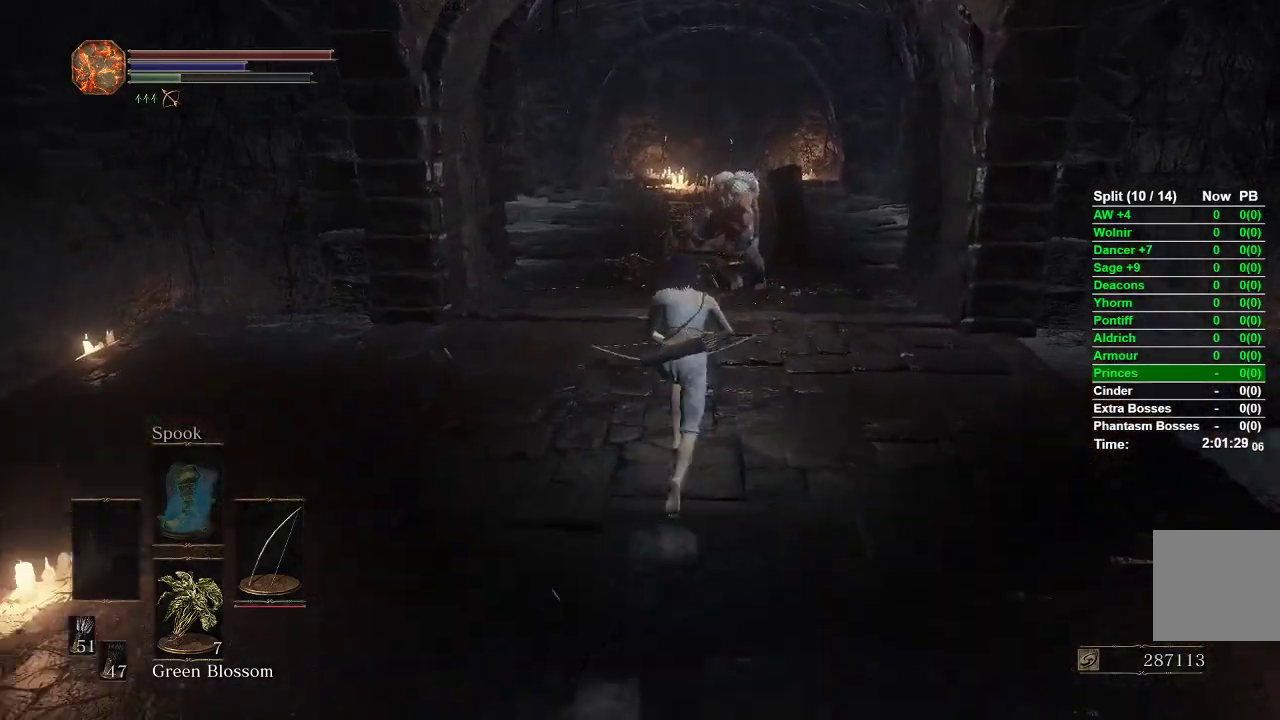
{"buttons": ["B"], "left_stick": "up", "right_stick": "center", "events": [[67, "right_stick", "down-left"], [150, "right_stick", "center"]]}
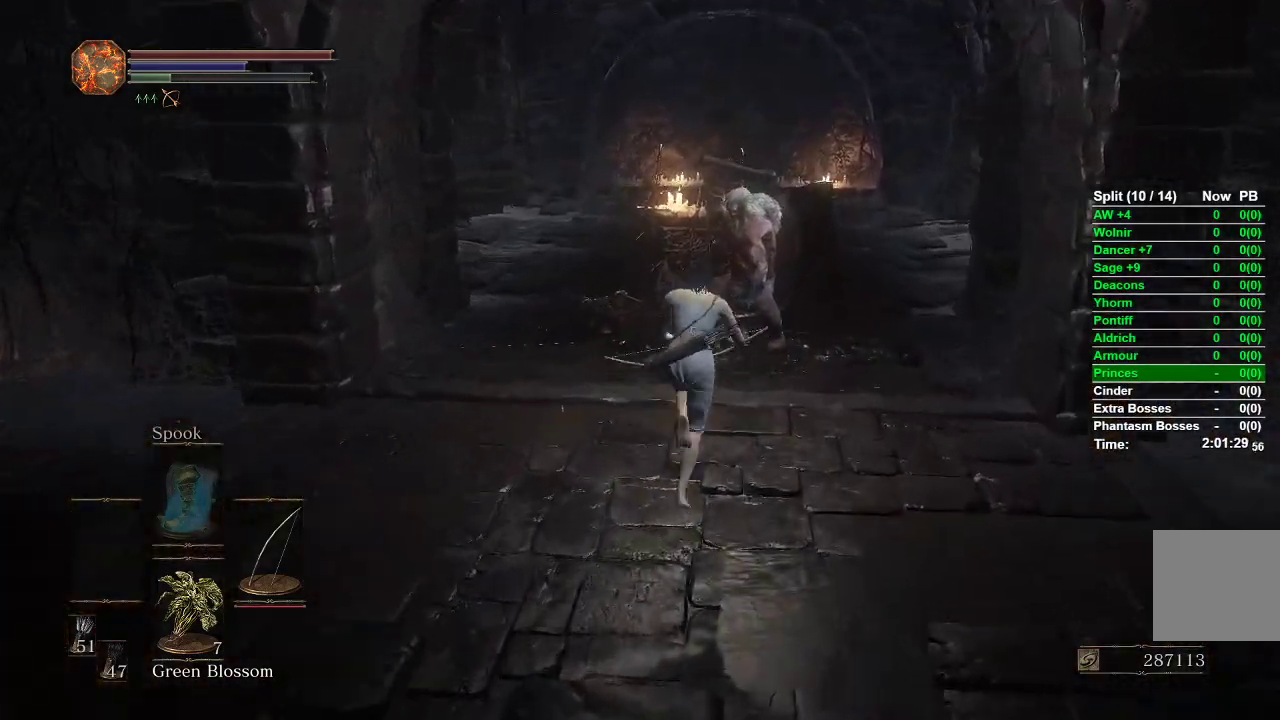
{"buttons": ["A"], "left_stick": "up", "right_stick": "center", "events": [[200, "B", "up"], [350, "A", "down"], [400, "A", "up"], [483, "A", "down"]]}
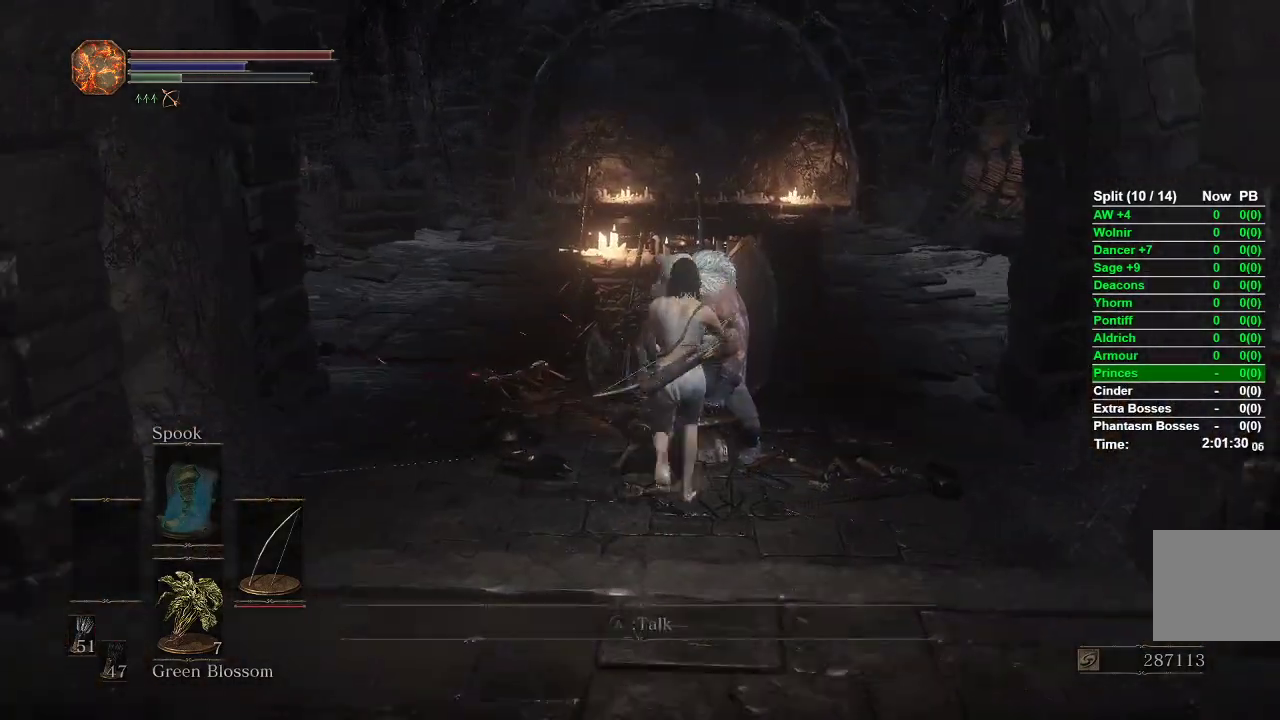
{"buttons": ["A"], "left_stick": "down-left", "right_stick": "center", "events": [[33, "A", "up"], [50, "left_stick", "left"], [117, "A", "down"], [133, "left_stick", "down-left"], [183, "A", "up"], [250, "A", "down"], [317, "A", "up"], [400, "A", "down"], [433, "A", "up"], [500, "A", "down"]]}
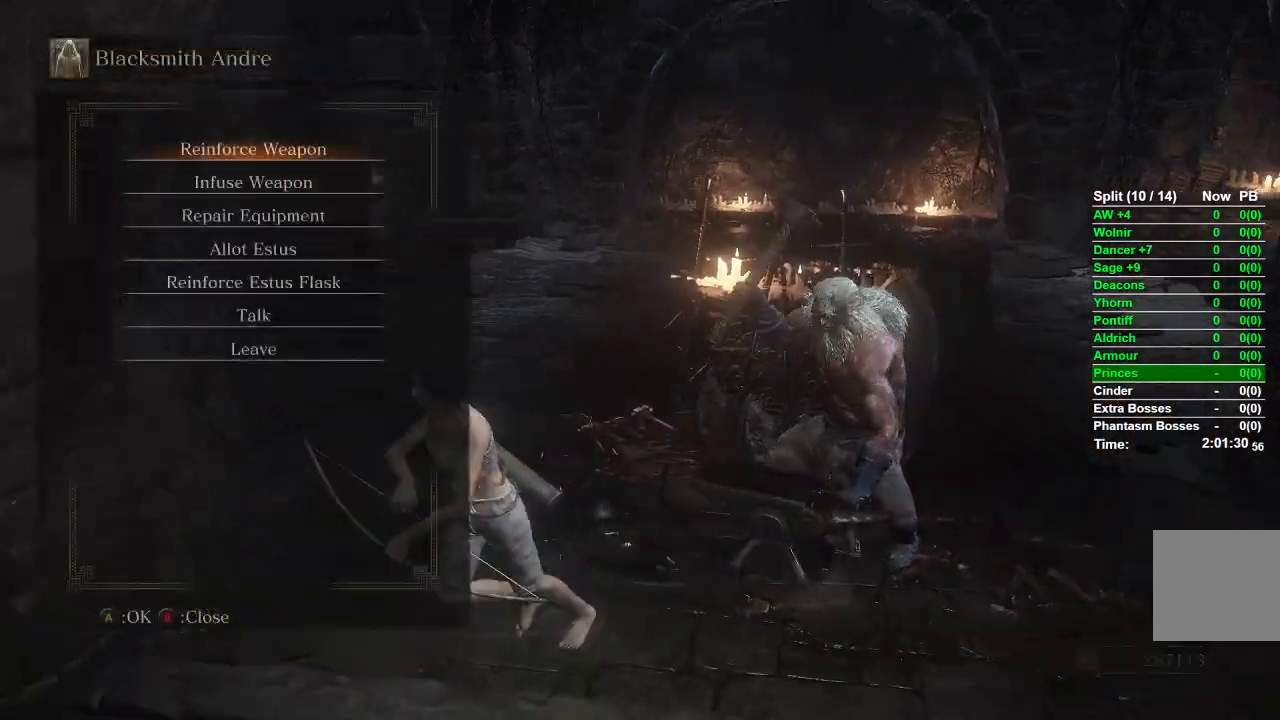
{"buttons": ["R1"], "left_stick": "center", "right_stick": "center", "events": [[67, "A", "up"], [183, "left_stick", "center"], [233, "A", "down"], [333, "A", "up"], [467, "R1", "down"]]}
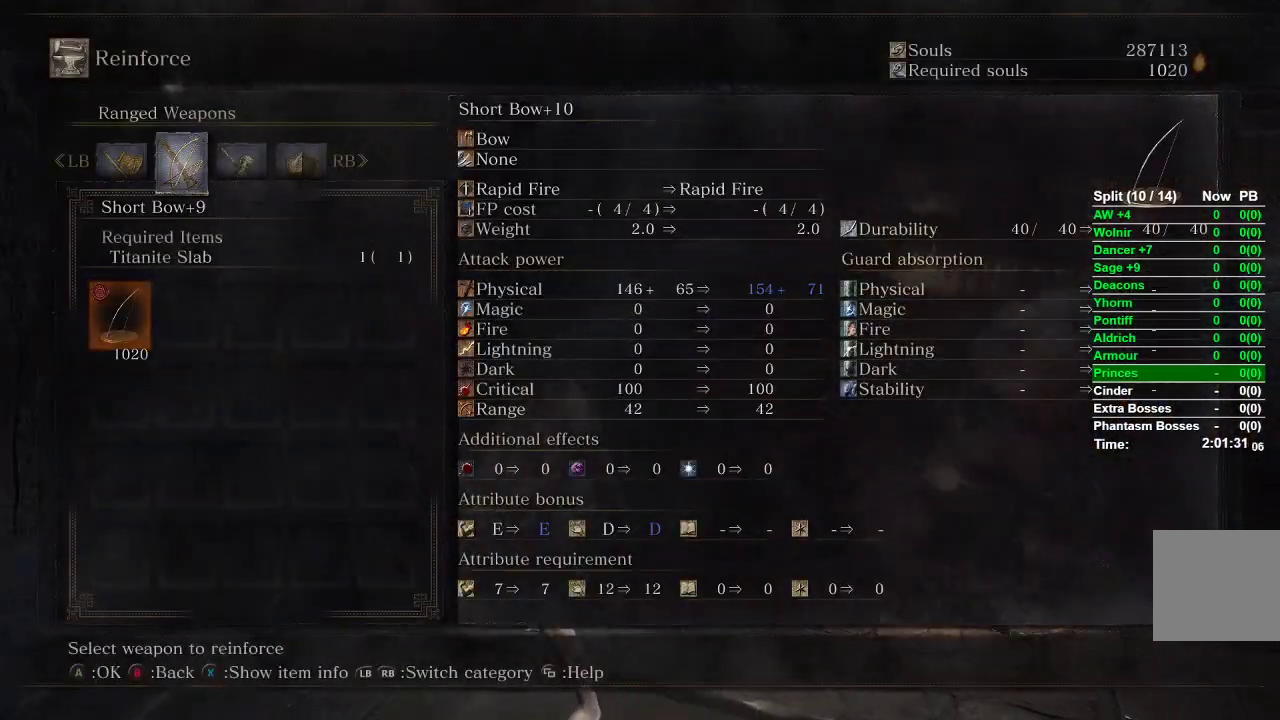
{"buttons": [], "left_stick": "center", "right_stick": "center", "events": [[67, "R1", "up"], [150, "A", "down"], [250, "A", "up"]]}
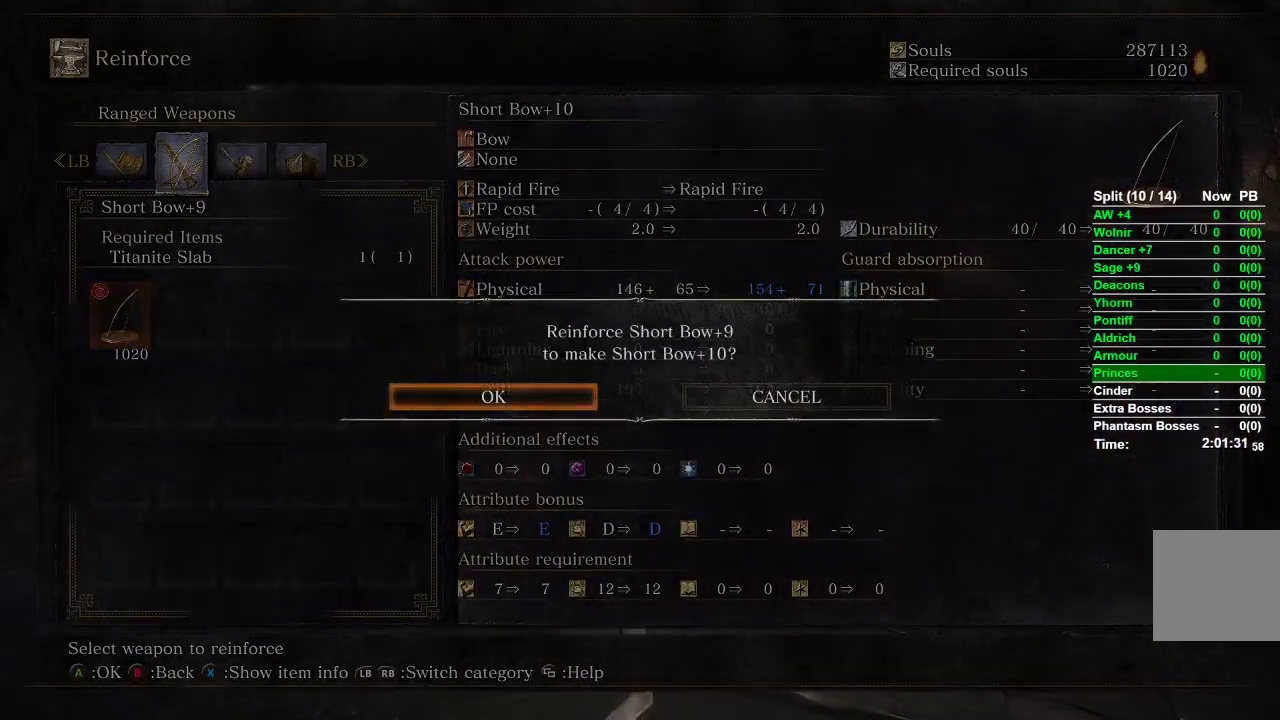
{"buttons": ["B"], "left_stick": "left", "right_stick": "center", "events": [[67, "A", "down"], [100, "left_stick", "left"], [167, "A", "up"], [317, "B", "down"], [367, "B", "up"], [450, "B", "down"]]}
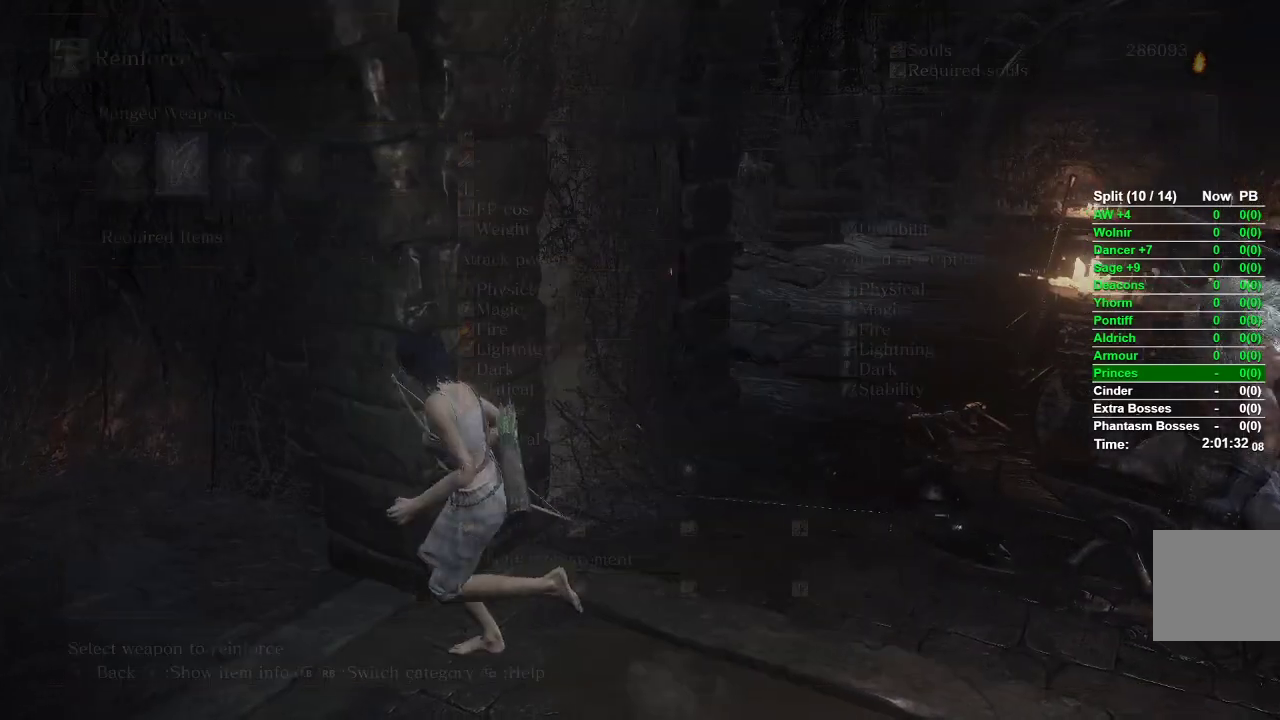
{"buttons": ["B"], "left_stick": "up-left", "right_stick": "center", "events": [[17, "B", "up"], [100, "B", "down"], [167, "B", "up"], [217, "B", "down"], [283, "left_stick", "up-left"]]}
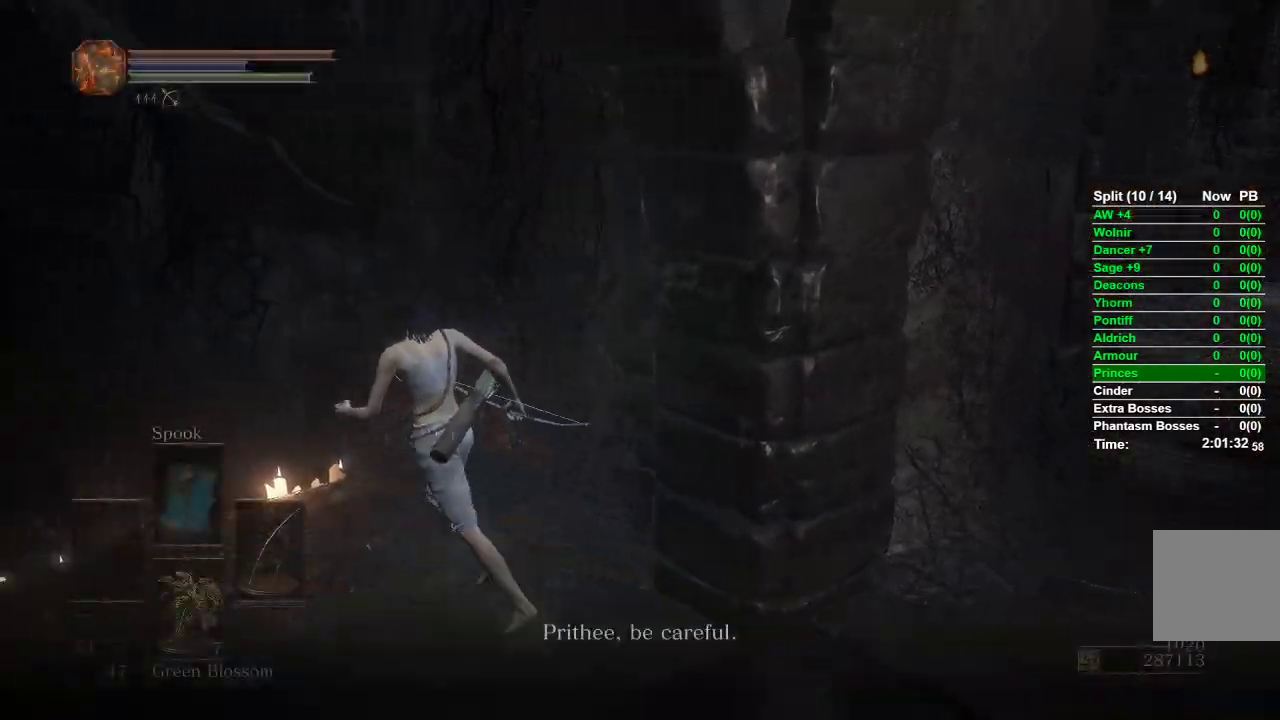
{"buttons": ["B"], "left_stick": "up-left", "right_stick": "center", "events": [[67, "Y", "down"], [133, "Y", "up"]]}
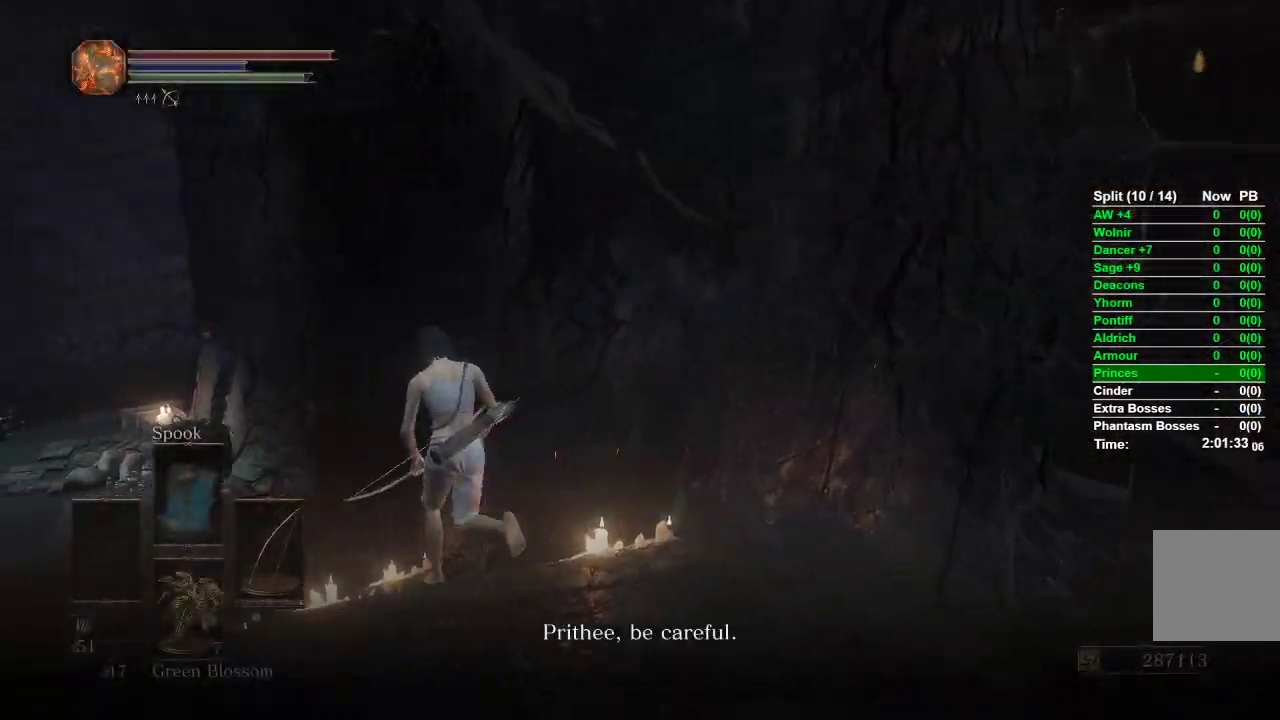
{"buttons": ["B"], "left_stick": "up", "right_stick": "center", "events": [[250, "left_stick", "up"]]}